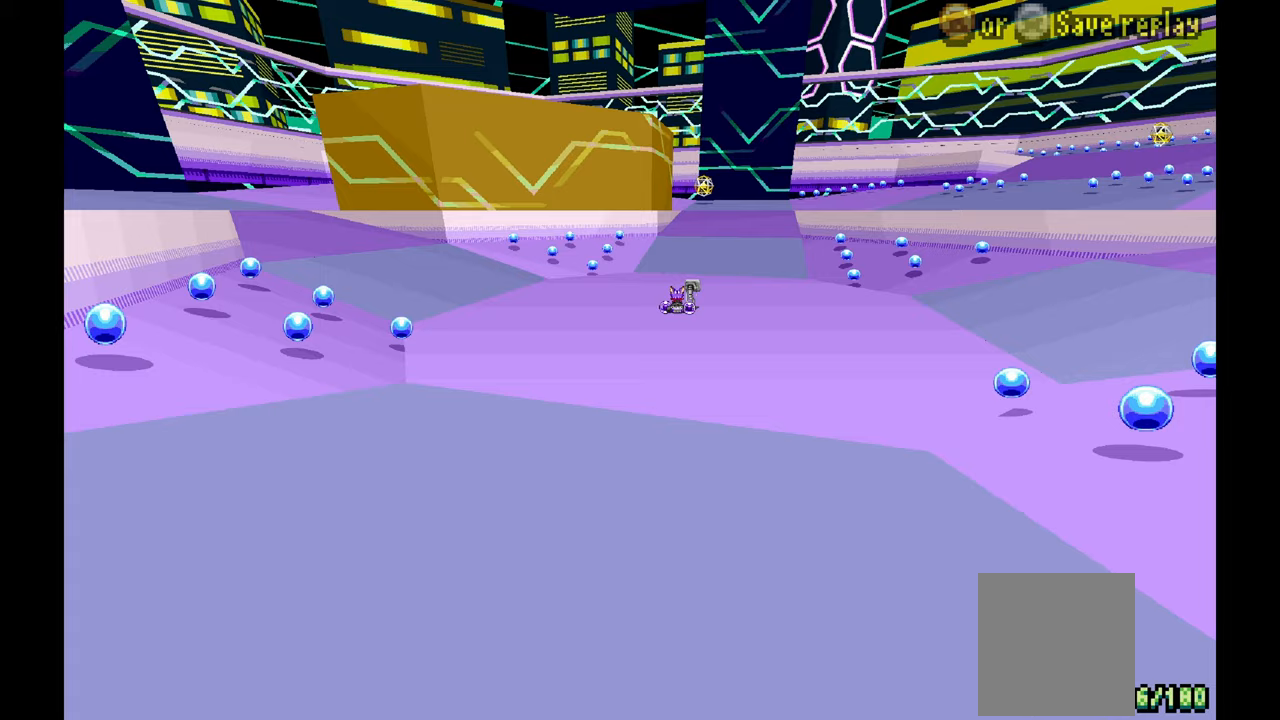
Gameplay with a controller (Xbox layout); each line is a JSON object with the inputs held at the frame after it. "events" lists button and stick changes between this image and that frame as [ms after this image, input, new state], when the widget could be followed in between. Not read: HOME L1 L2 L3 R2 R3 START X.
{"buttons": ["A"], "left_stick": "center", "events": [[117, "A", "up"], [367, "A", "down"]]}
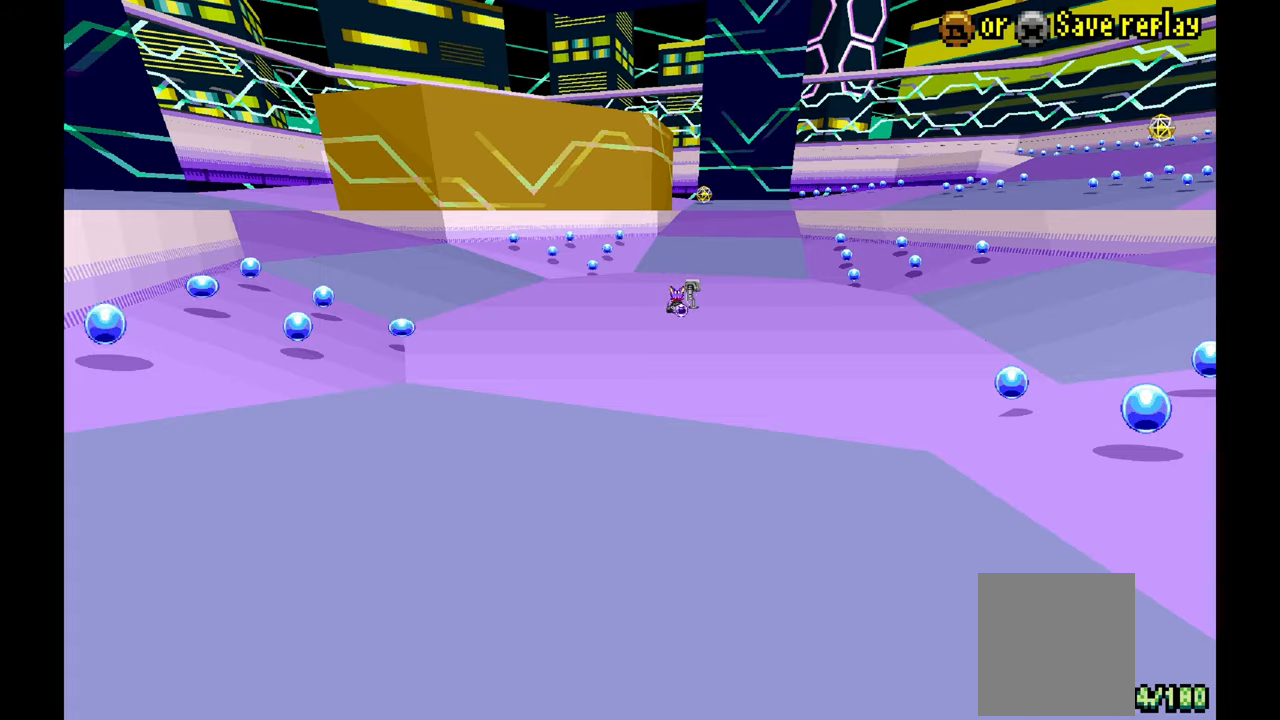
{"buttons": [], "left_stick": "center", "events": [[33, "A", "up"], [350, "A", "down"], [467, "A", "up"]]}
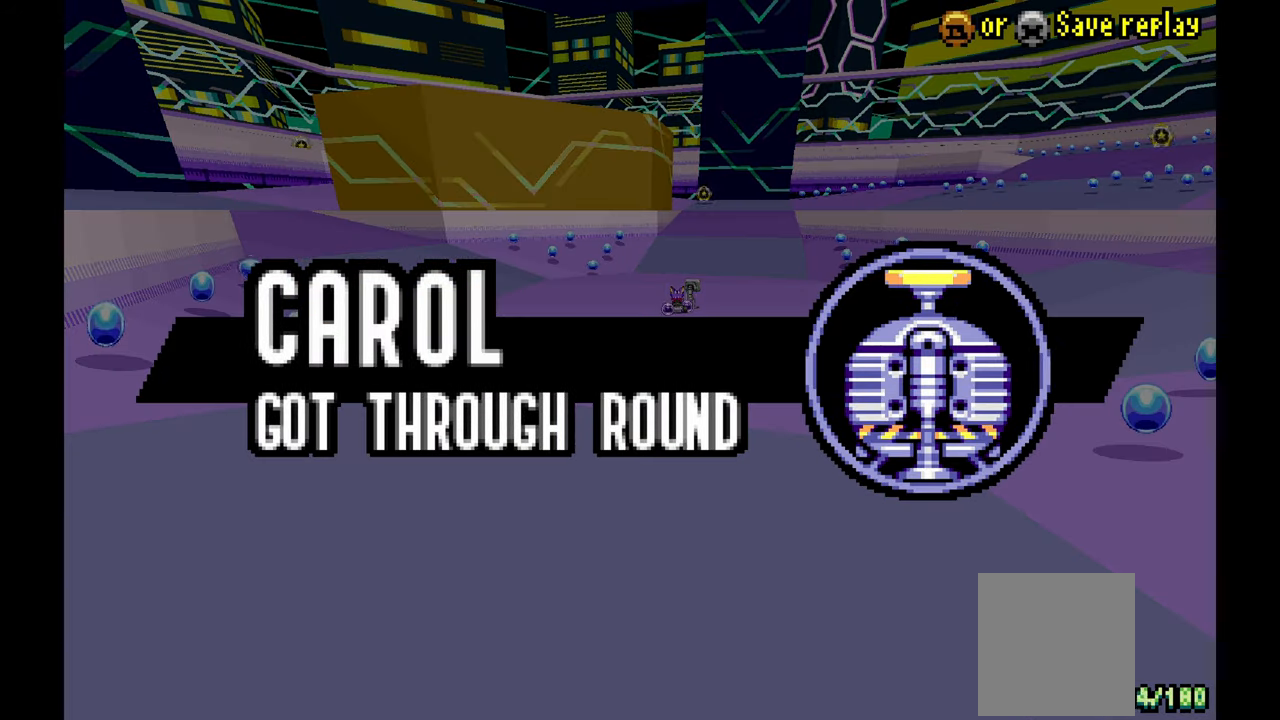
{"buttons": [], "left_stick": "center", "events": [[183, "A", "down"], [283, "A", "up"]]}
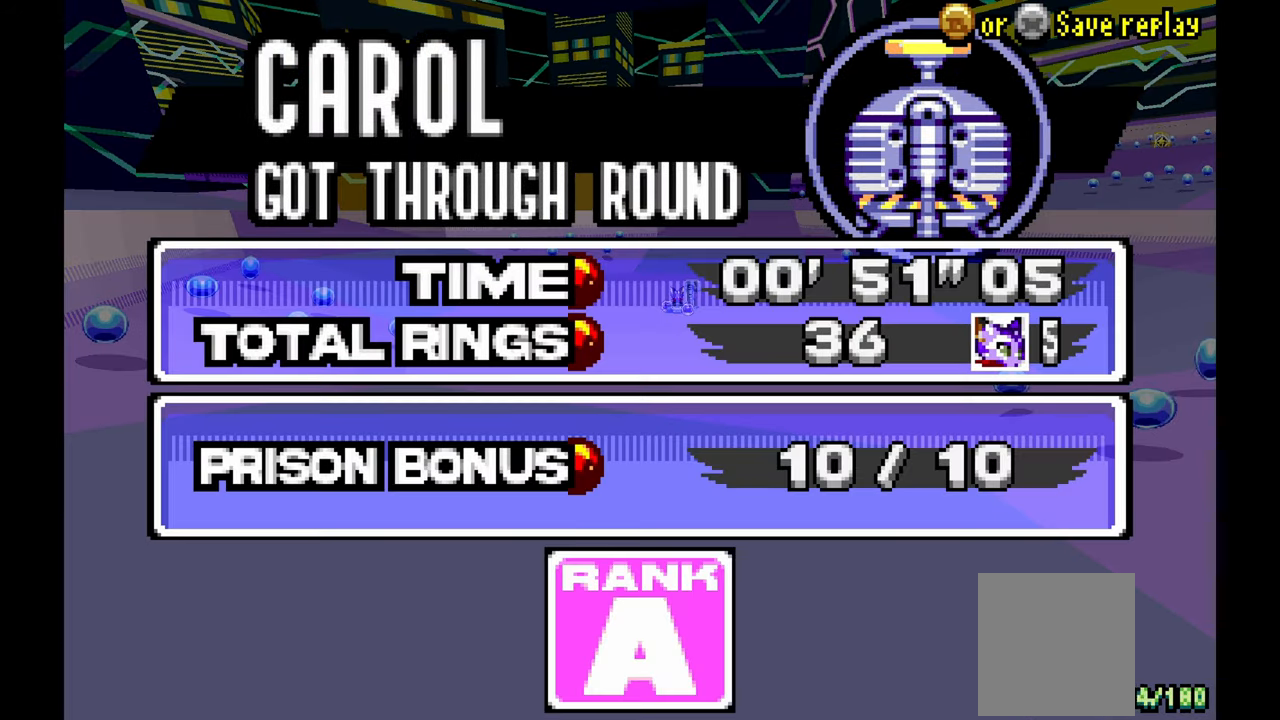
{"buttons": [], "left_stick": "center", "events": [[117, "A", "down"], [283, "A", "up"]]}
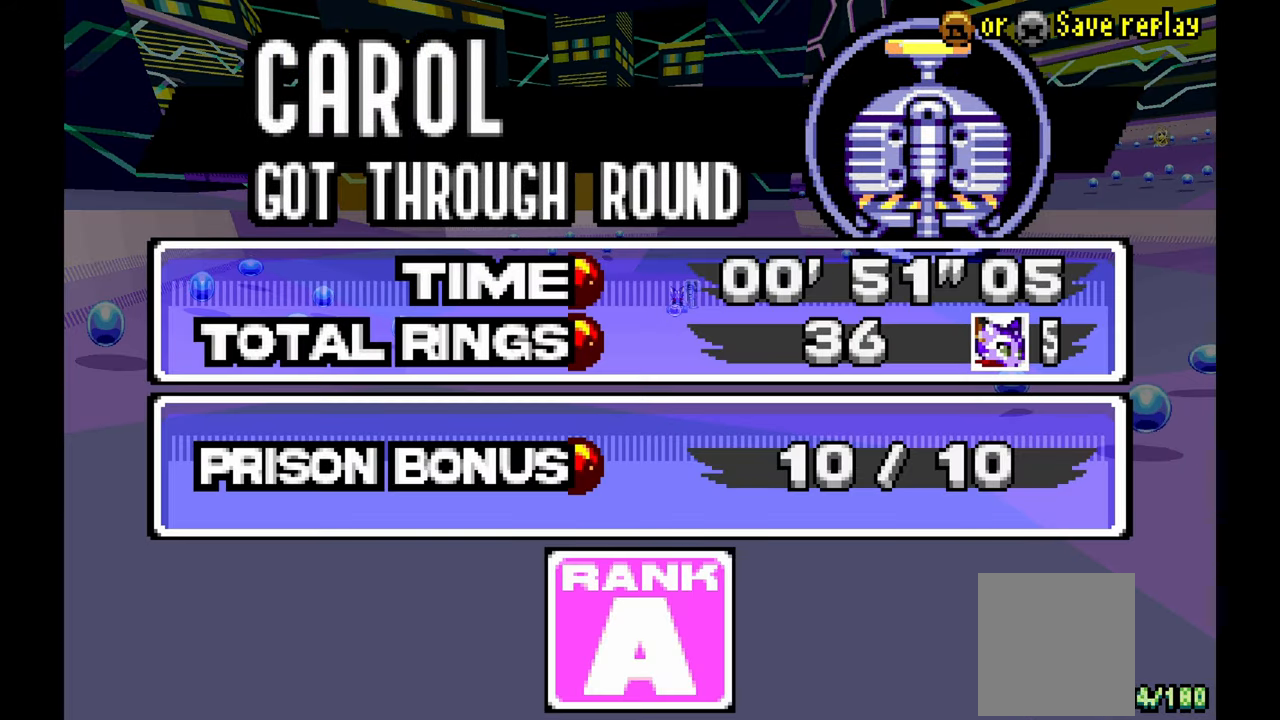
{"buttons": [], "left_stick": "center", "events": [[250, "A", "down"], [367, "A", "up"]]}
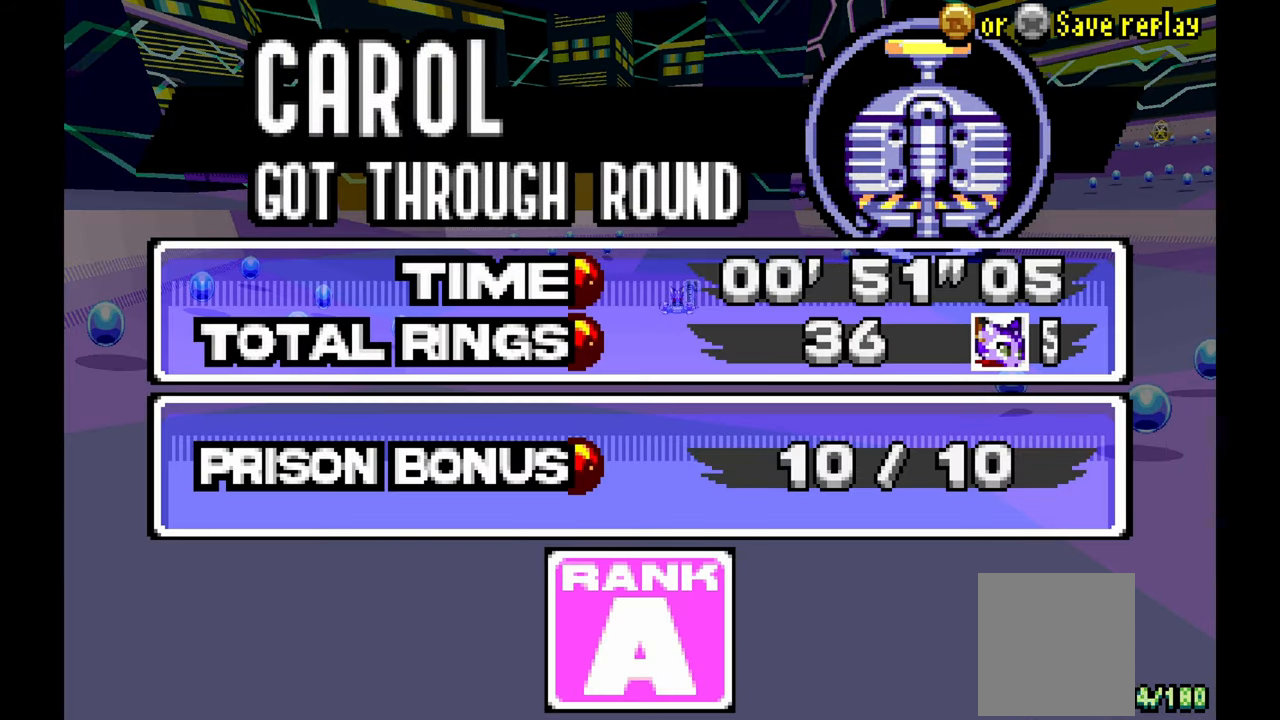
{"buttons": [], "left_stick": "center", "events": [[267, "A", "down"], [350, "A", "up"]]}
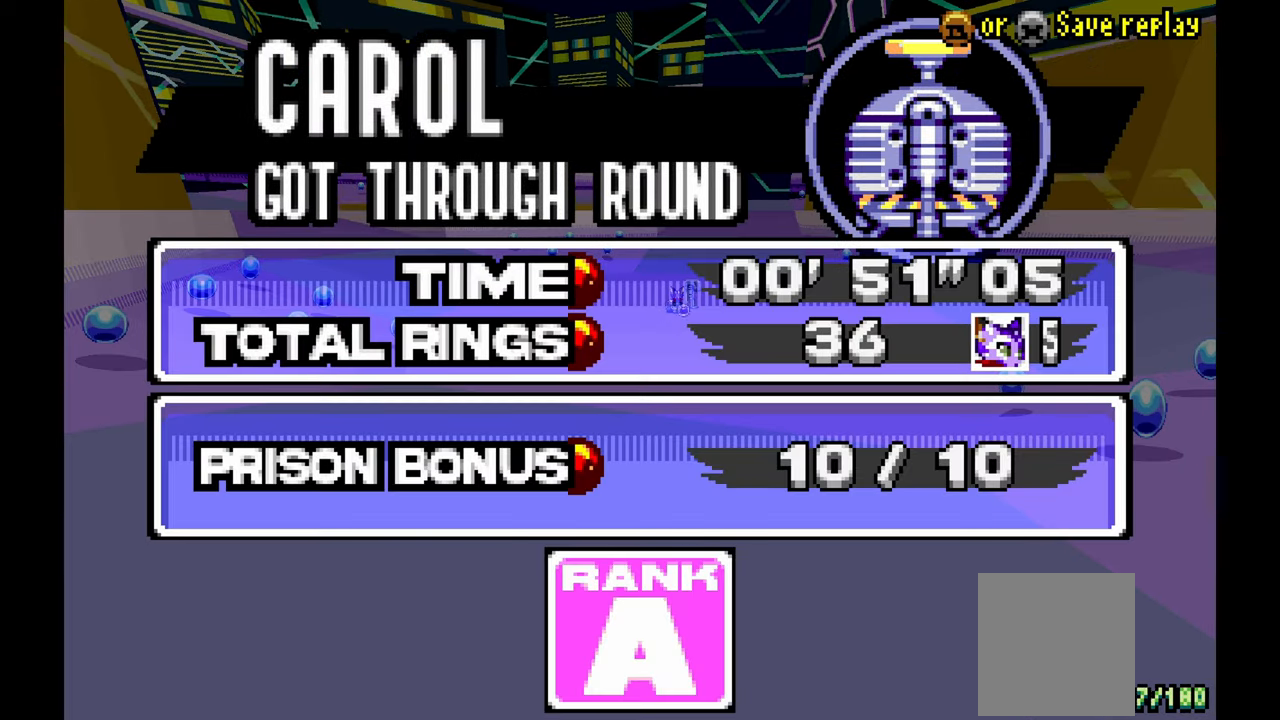
{"buttons": ["A", "B", "R1"], "left_stick": "center", "events": [[300, "A", "down"], [417, "B", "down"], [417, "R1", "down"]]}